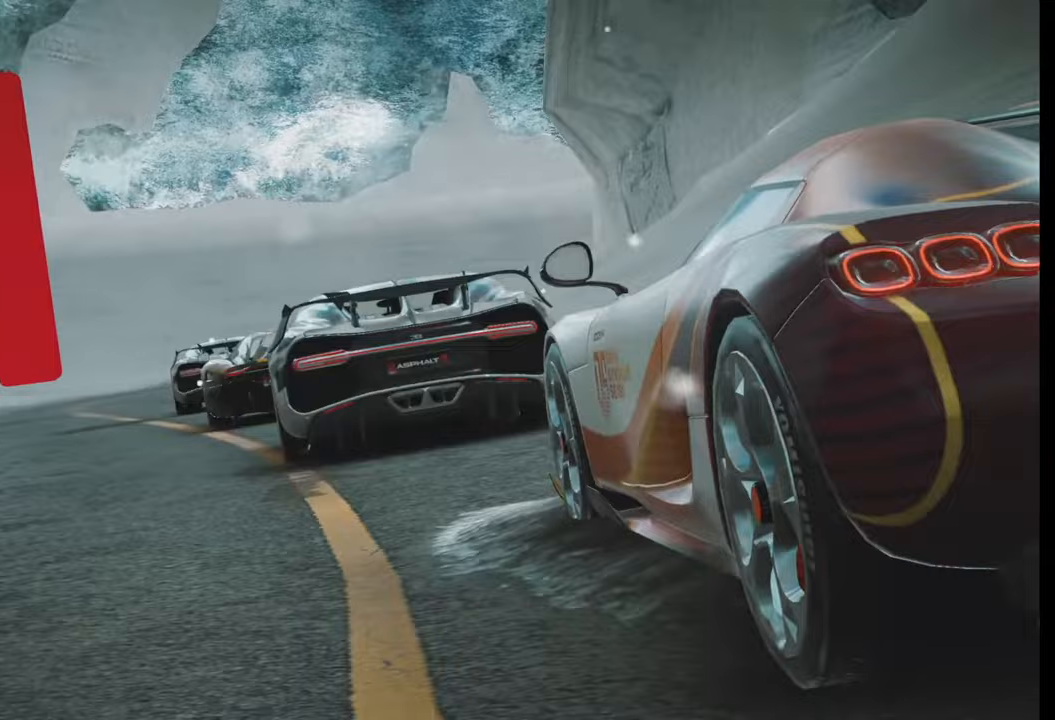
Gameplay with a controller (PlayStation layout); each line is a JSON object with the inputs held at the frame after it. "events" lists button and stick changes between this image and that frame as [ms after this image, input, new state], when the widget could be followed in between.
{"buttons": [], "left_stick": "center", "right_stick": "right", "events": [[400, "right_stick", "right"]]}
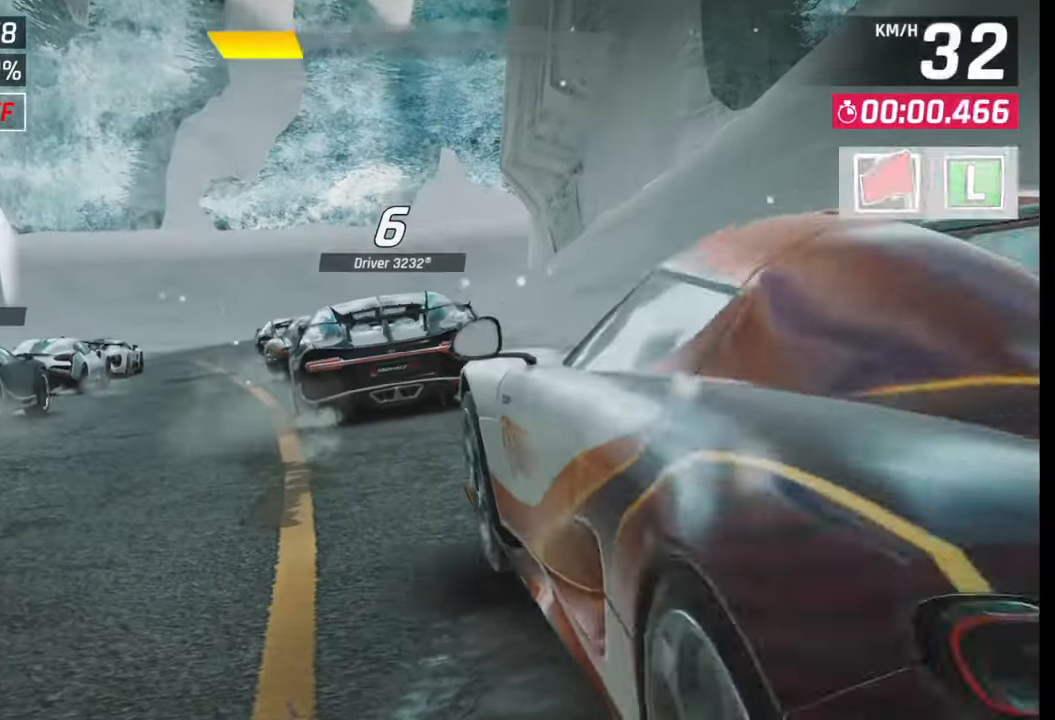
{"buttons": [], "left_stick": "center", "right_stick": "center", "events": [[17, "right_stick", "center"], [100, "right_stick", "right"], [233, "right_stick", "center"], [300, "right_stick", "right"], [467, "right_stick", "center"]]}
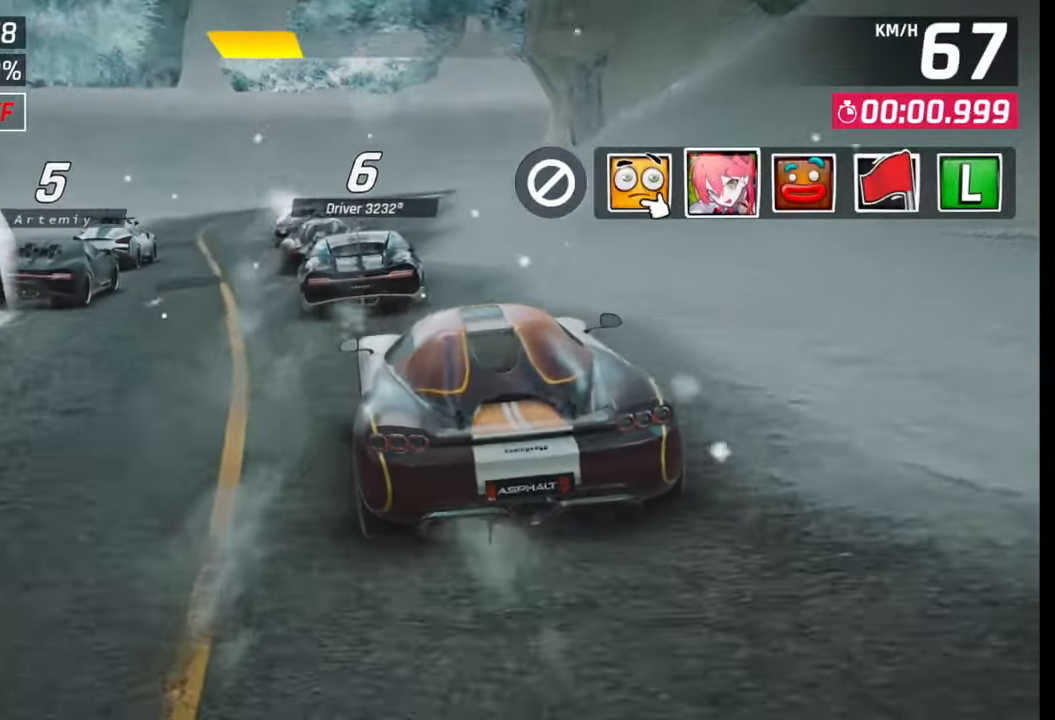
{"buttons": [], "left_stick": "center", "right_stick": "center", "events": [[117, "left_stick", "left"], [150, "TRIANGLE", "down"], [233, "TRIANGLE", "up"], [417, "left_stick", "center"]]}
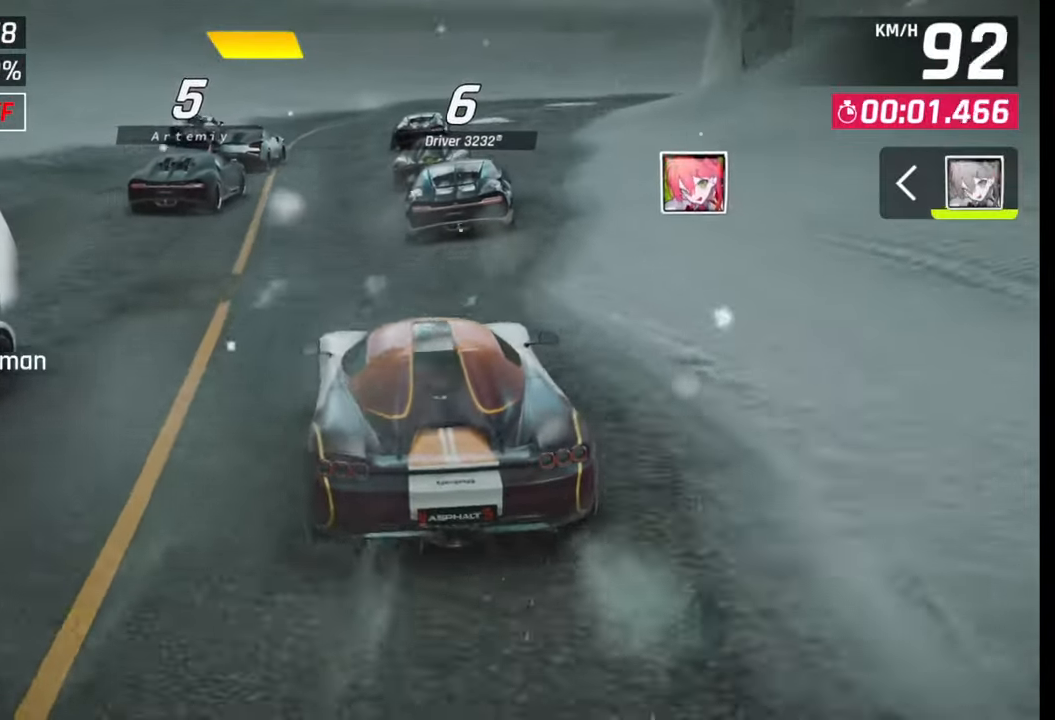
{"buttons": [], "left_stick": "right", "right_stick": "center", "events": [[317, "left_stick", "right"]]}
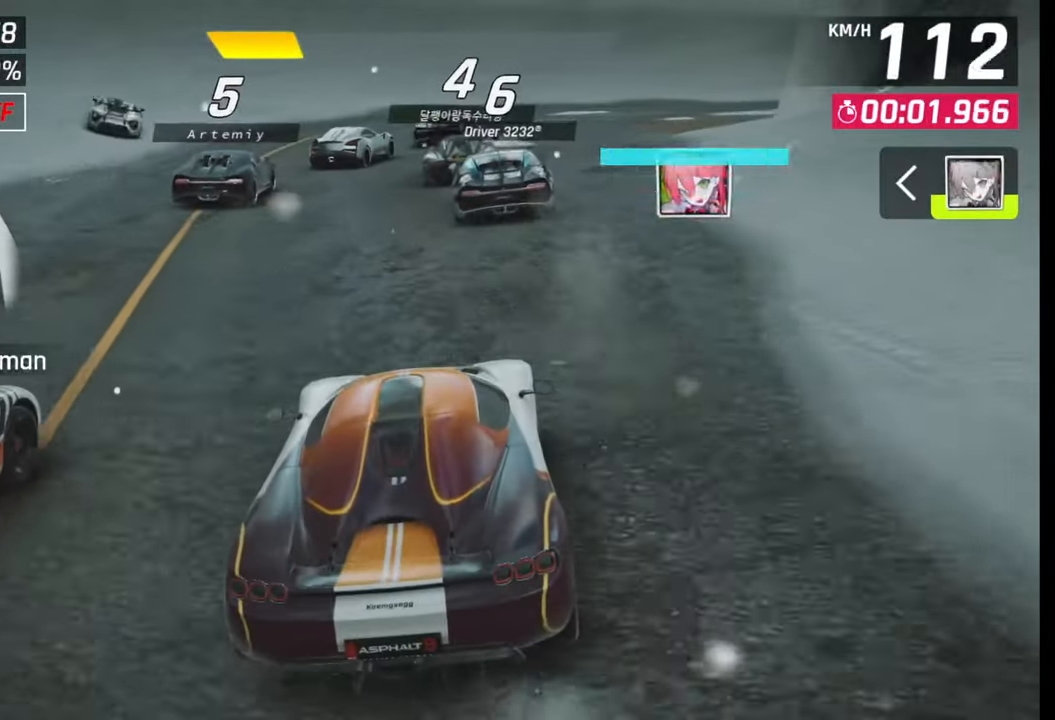
{"buttons": [], "left_stick": "center", "right_stick": "center", "events": [[83, "left_stick", "center"]]}
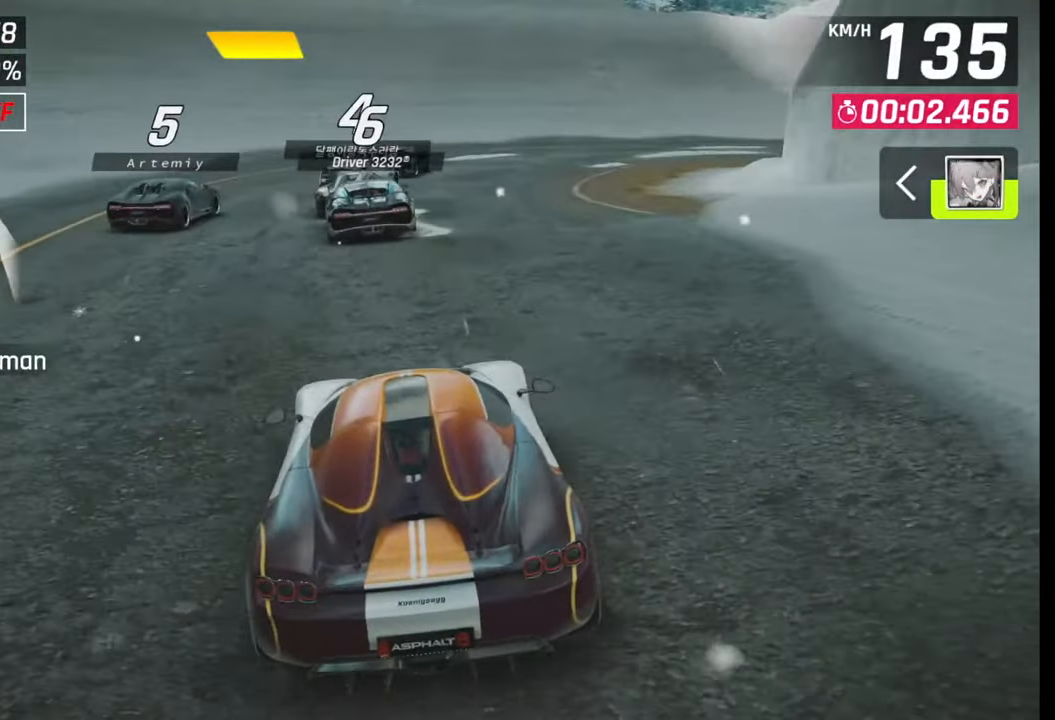
{"buttons": [], "left_stick": "right", "right_stick": "center", "events": [[50, "left_stick", "right"]]}
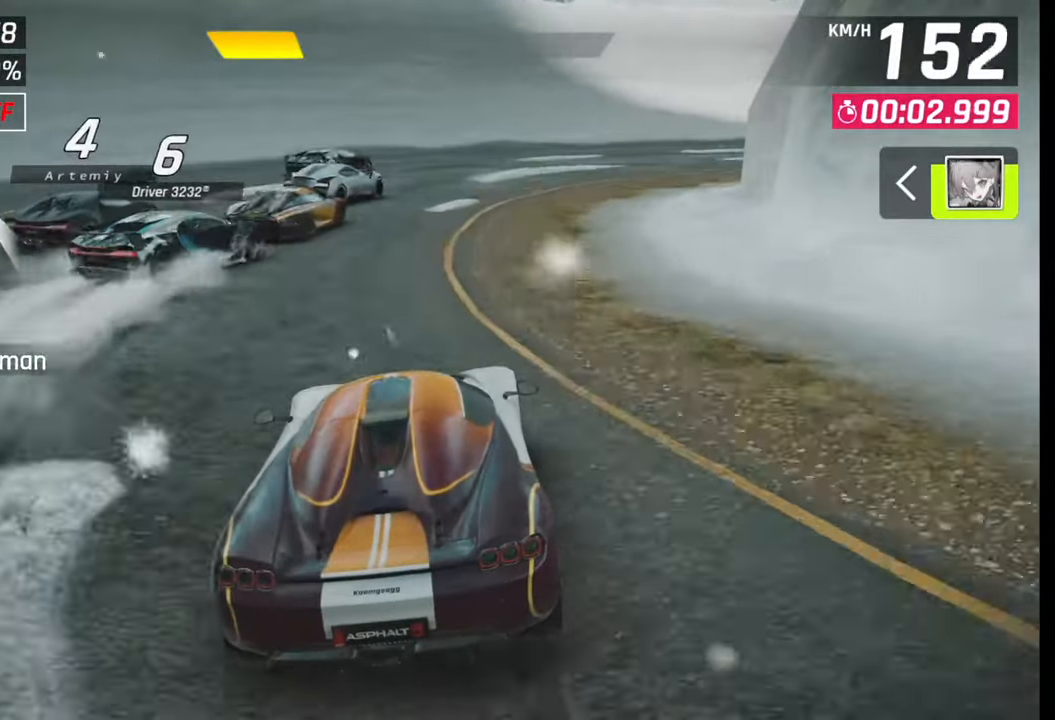
{"buttons": [], "left_stick": "right", "right_stick": "center", "events": []}
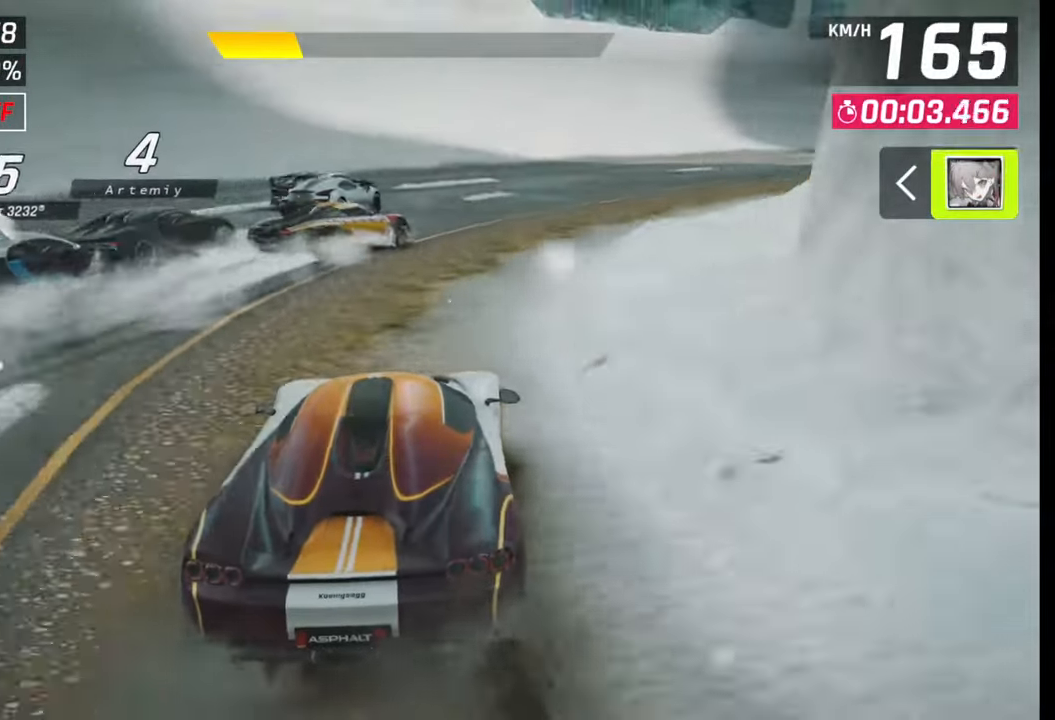
{"buttons": [], "left_stick": "right", "right_stick": "center", "events": []}
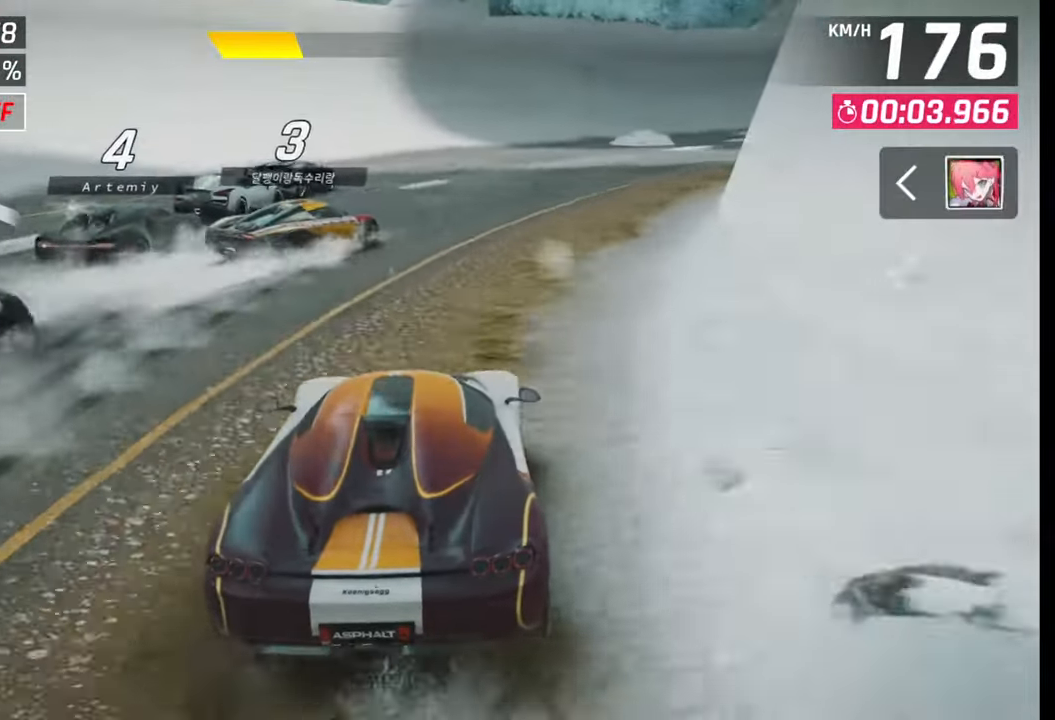
{"buttons": [], "left_stick": "right", "right_stick": "center", "events": []}